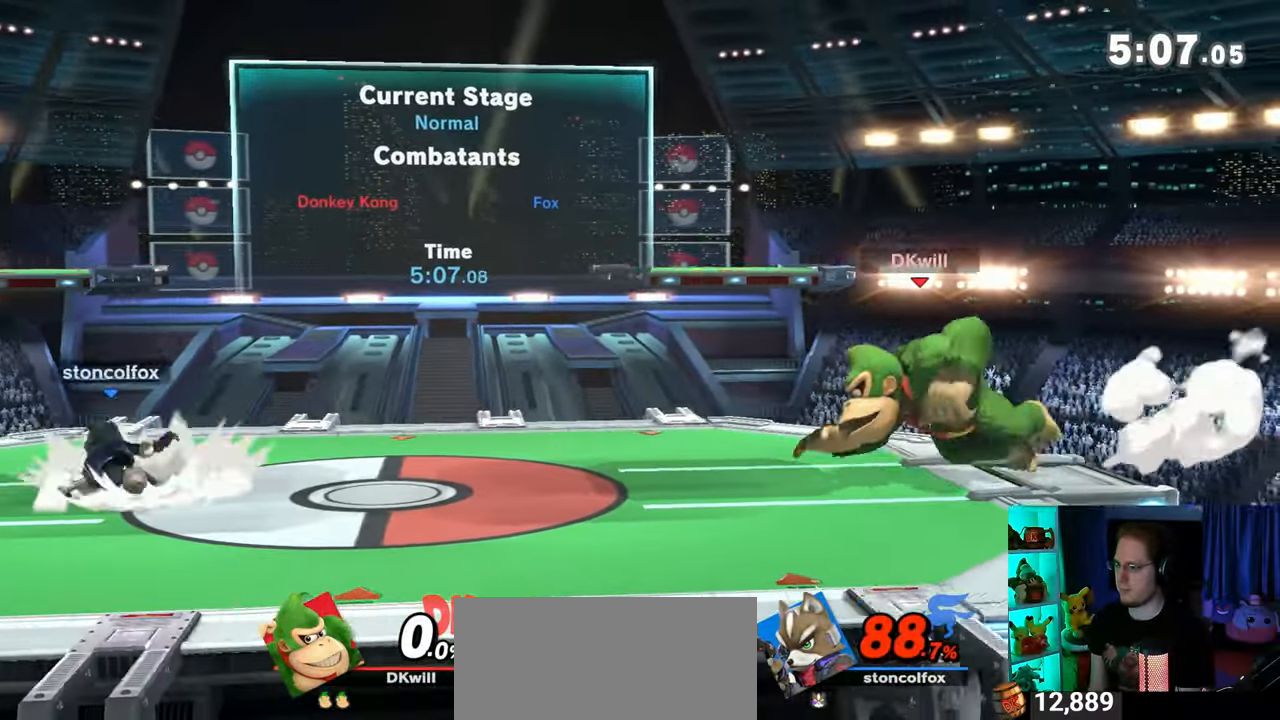
Gameplay with a controller (Nintendo layout); each line is a JSON object with the inputs held at the frame after it. "events" lists button and stick changes between this image and that frame as [ms after this image, input, new state], when the widget could be followed in between. Not read: L3 R3.
{"buttons": [], "left_stick": "right", "right_stick": "center", "events": [[150, "left_stick", "center"], [267, "left_stick", "right"], [400, "left_stick", "center"], [500, "left_stick", "right"]]}
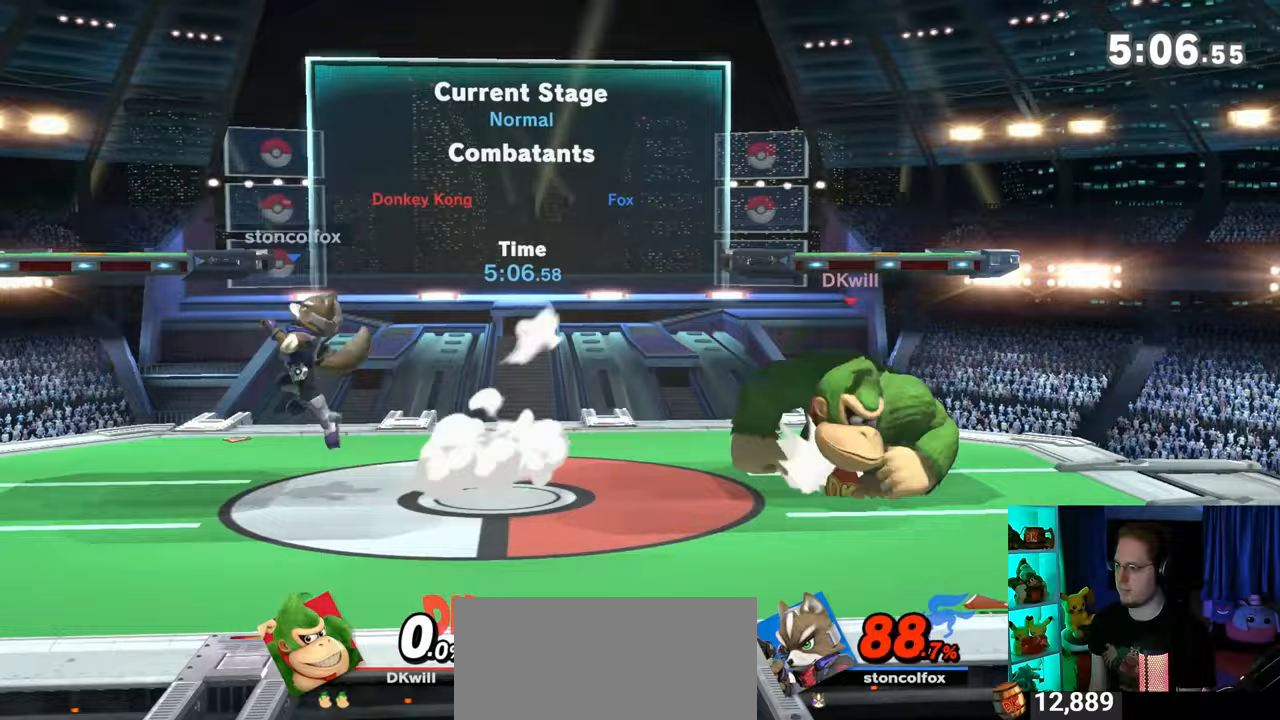
{"buttons": ["A"], "left_stick": "left", "right_stick": "center", "events": [[33, "left_stick", "center"], [50, "A", "down"], [50, "left_stick", "left"]]}
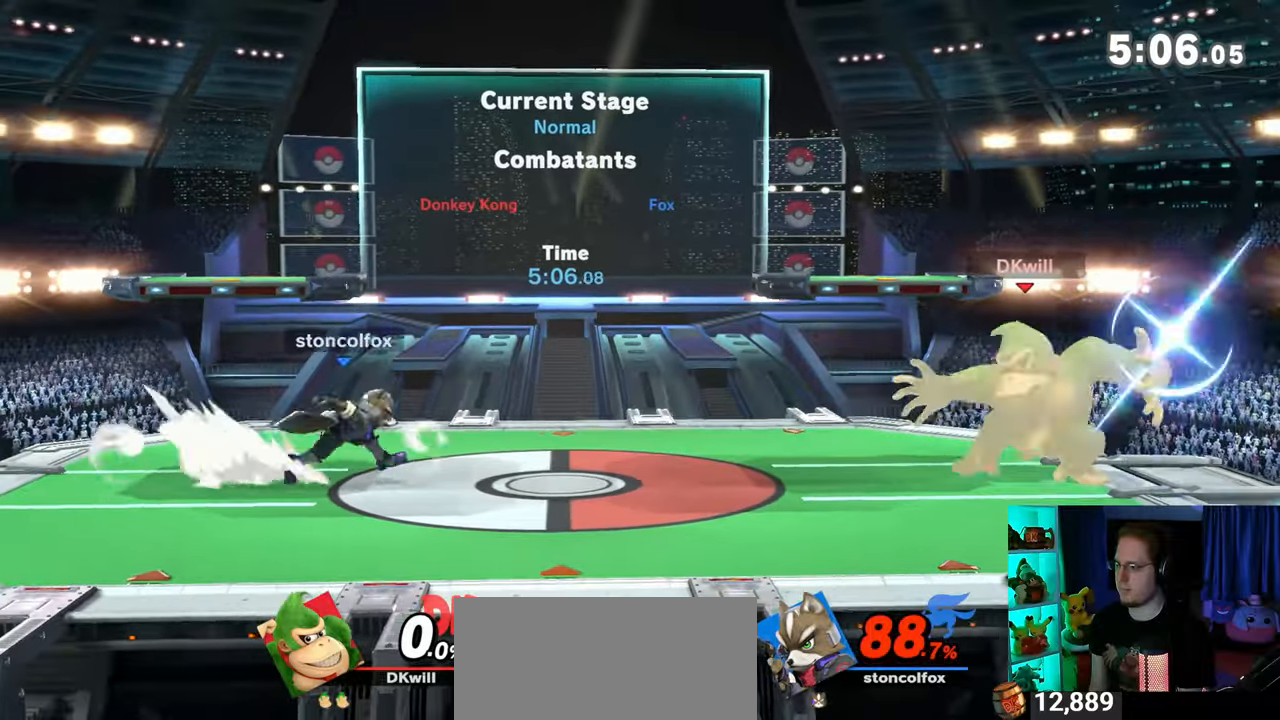
{"buttons": ["A"], "left_stick": "left", "right_stick": "center", "events": [[433, "A", "up"], [483, "A", "down"]]}
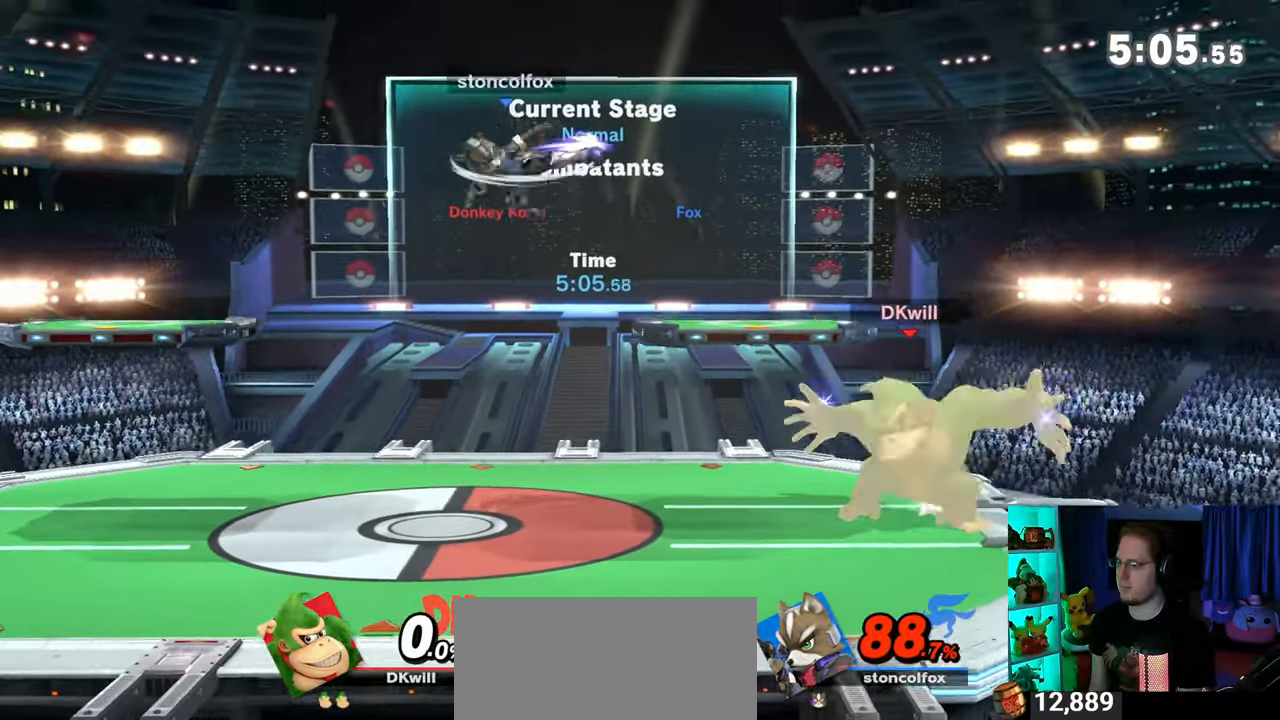
{"buttons": [], "left_stick": "left", "right_stick": "center", "events": [[50, "A", "up"], [117, "A", "down"], [250, "A", "up"]]}
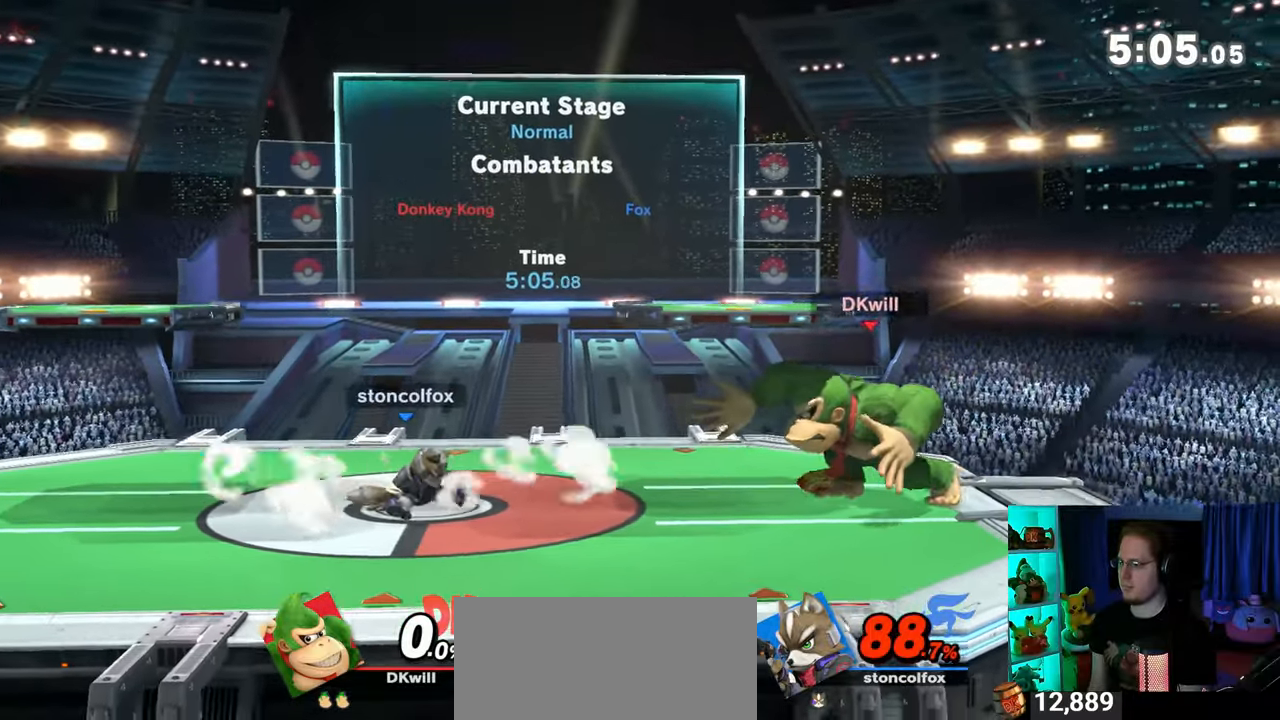
{"buttons": ["R1"], "left_stick": "center", "right_stick": "center", "events": [[17, "left_stick", "center"], [50, "R1", "down"]]}
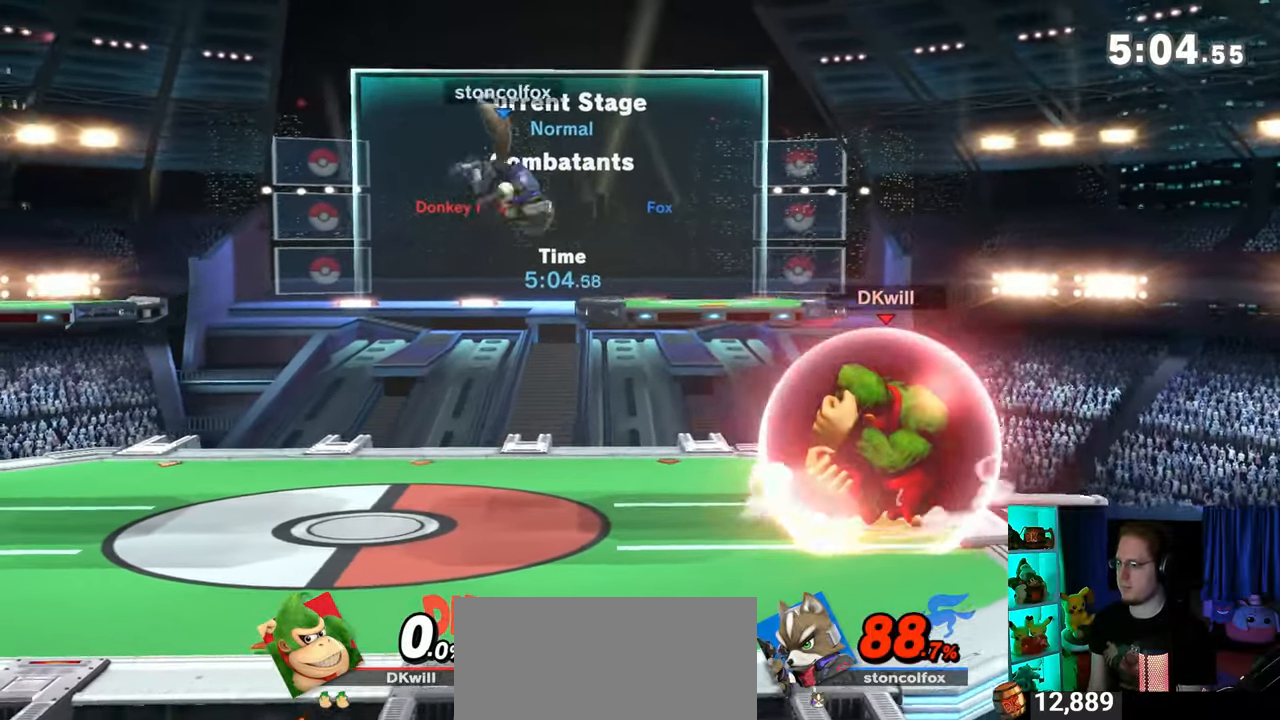
{"buttons": [], "left_stick": "up-right", "right_stick": "center", "events": [[67, "R1", "up"], [67, "Y", "down"], [117, "Y", "up"], [200, "left_stick", "up-right"]]}
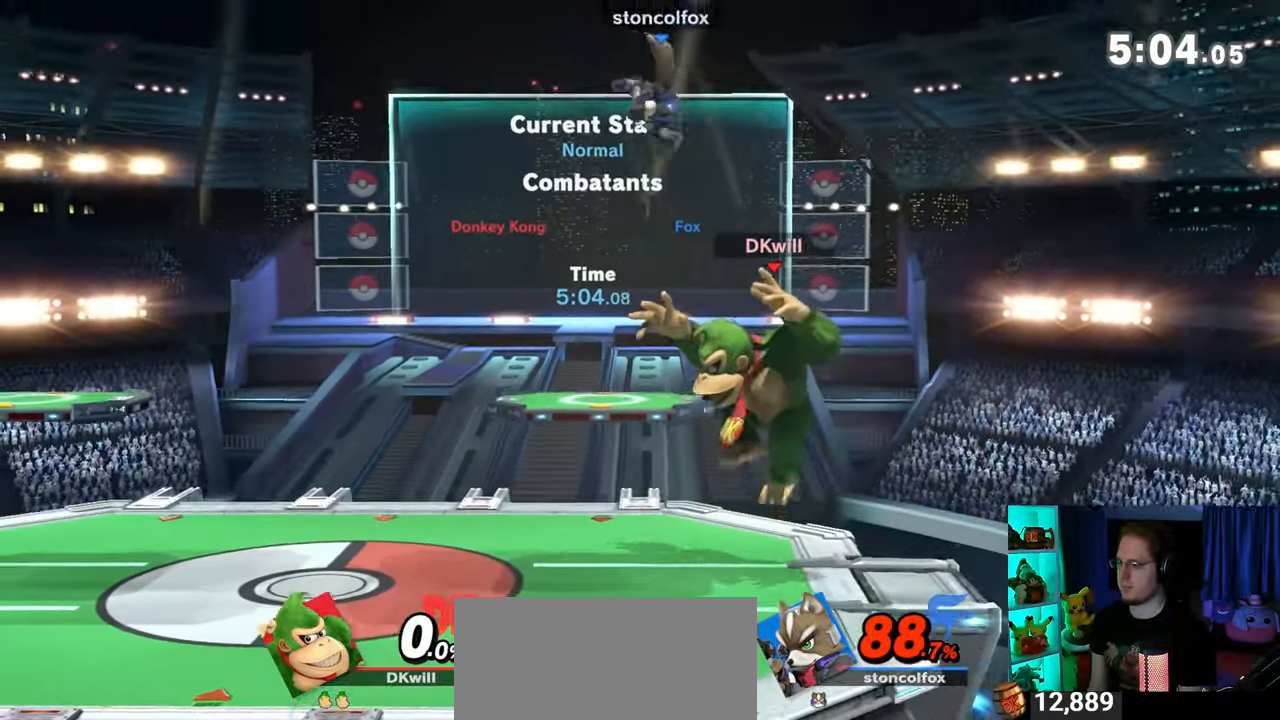
{"buttons": ["R1"], "left_stick": "center", "right_stick": "center", "events": [[17, "left_stick", "down-right"], [117, "left_stick", "center"], [150, "R1", "down"]]}
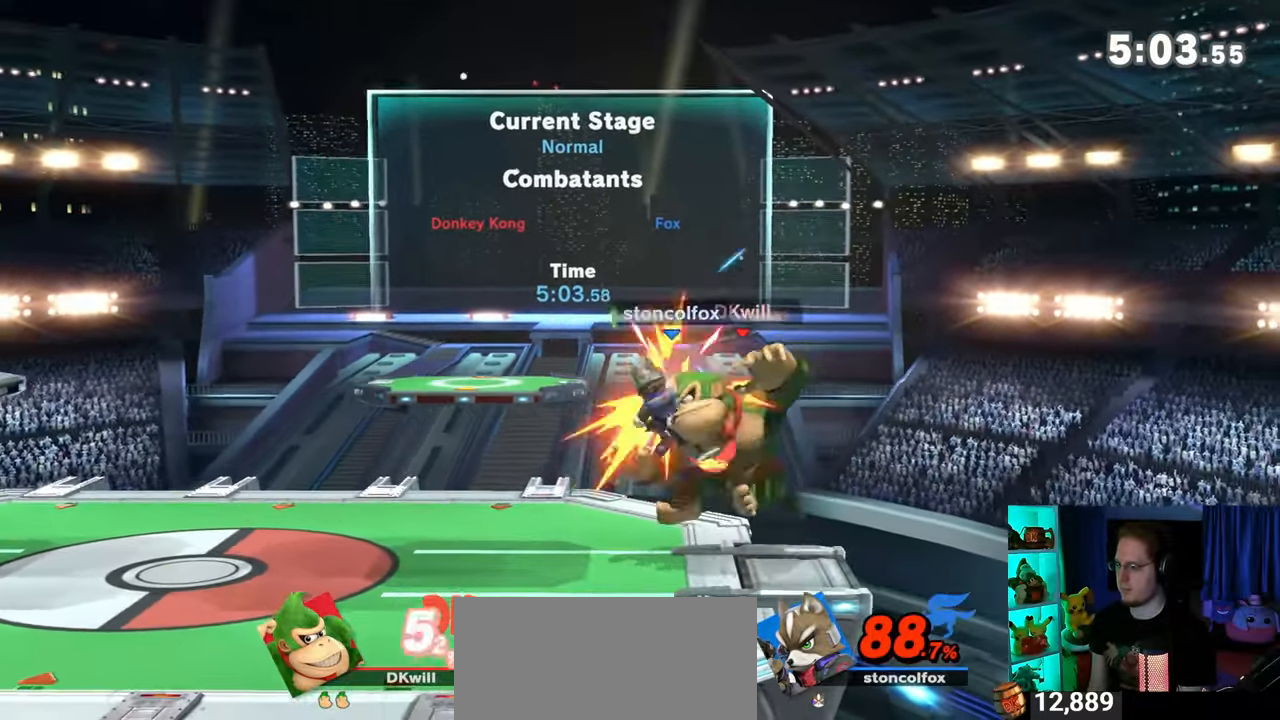
{"buttons": ["B"], "left_stick": "up", "right_stick": "center", "events": [[367, "R1", "up"], [400, "left_stick", "up"], [467, "B", "down"]]}
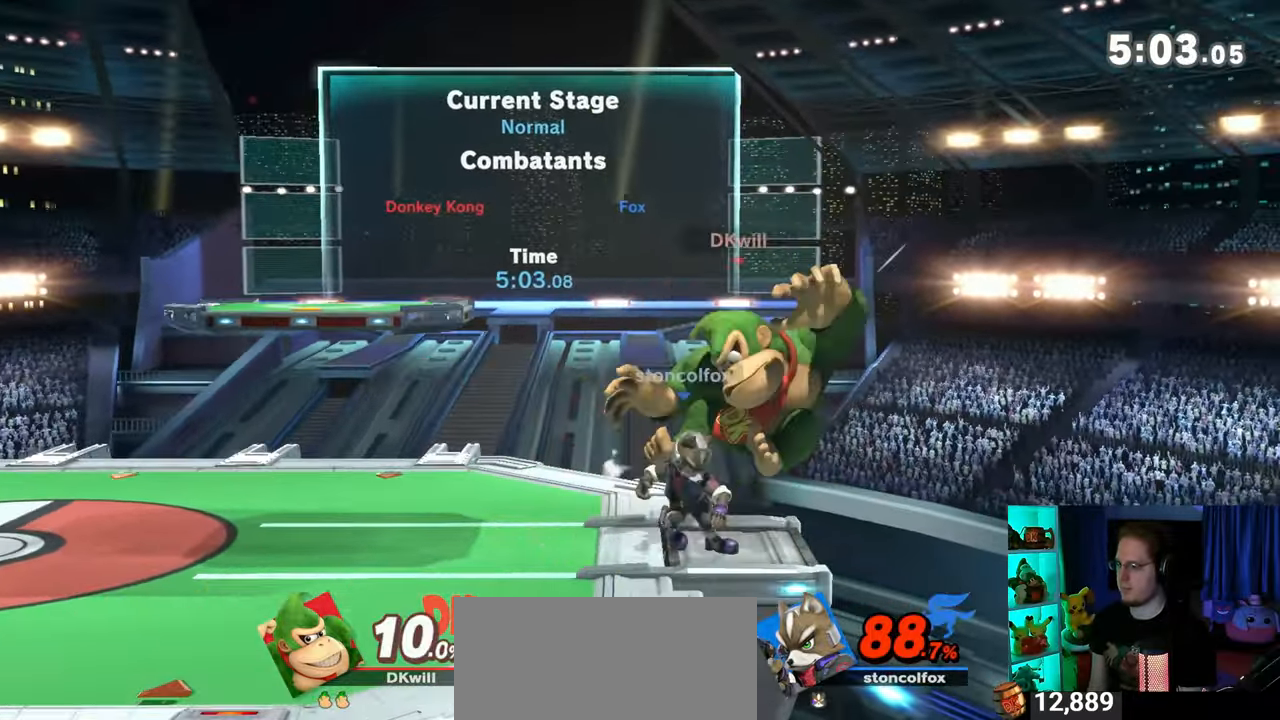
{"buttons": [], "left_stick": "up-left", "right_stick": "center", "events": [[17, "B", "up"], [17, "left_stick", "up-left"], [83, "B", "down"], [117, "B", "up"], [217, "B", "down"], [250, "B", "up"], [300, "B", "down"], [333, "B", "up"], [367, "B", "down"], [467, "B", "up"]]}
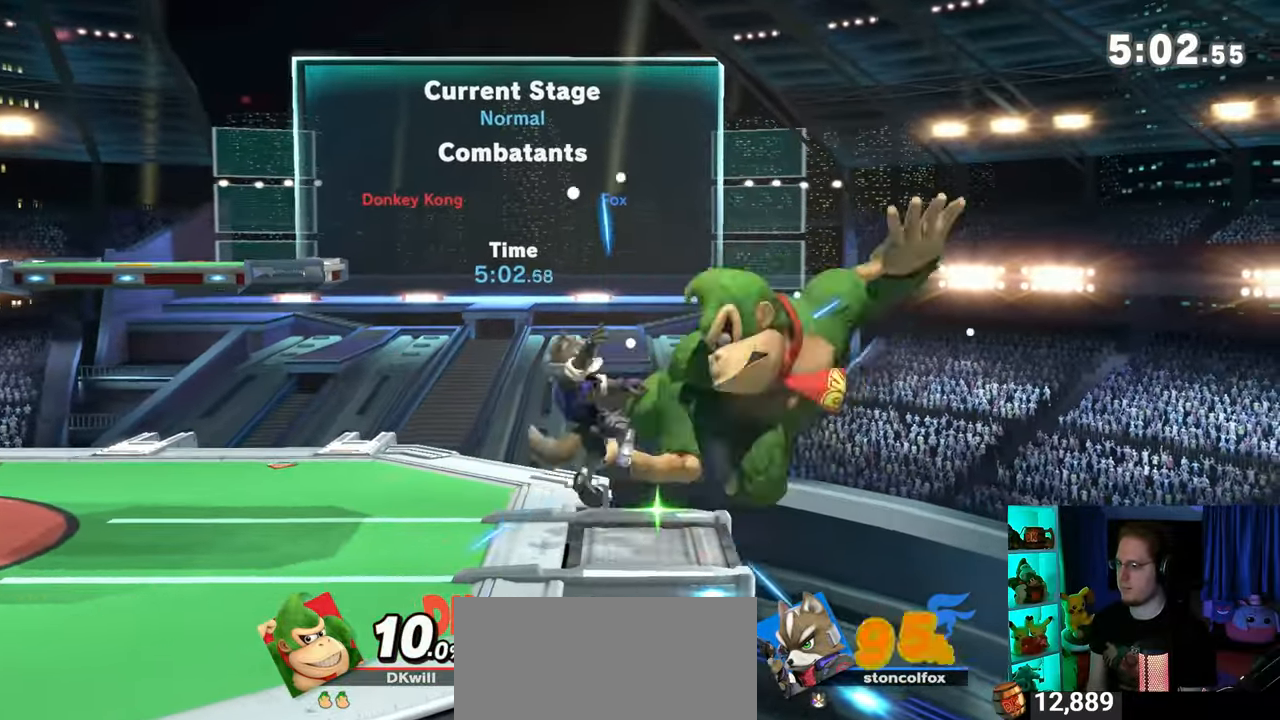
{"buttons": [], "left_stick": "left", "right_stick": "center", "events": [[83, "left_stick", "center"], [433, "left_stick", "left"]]}
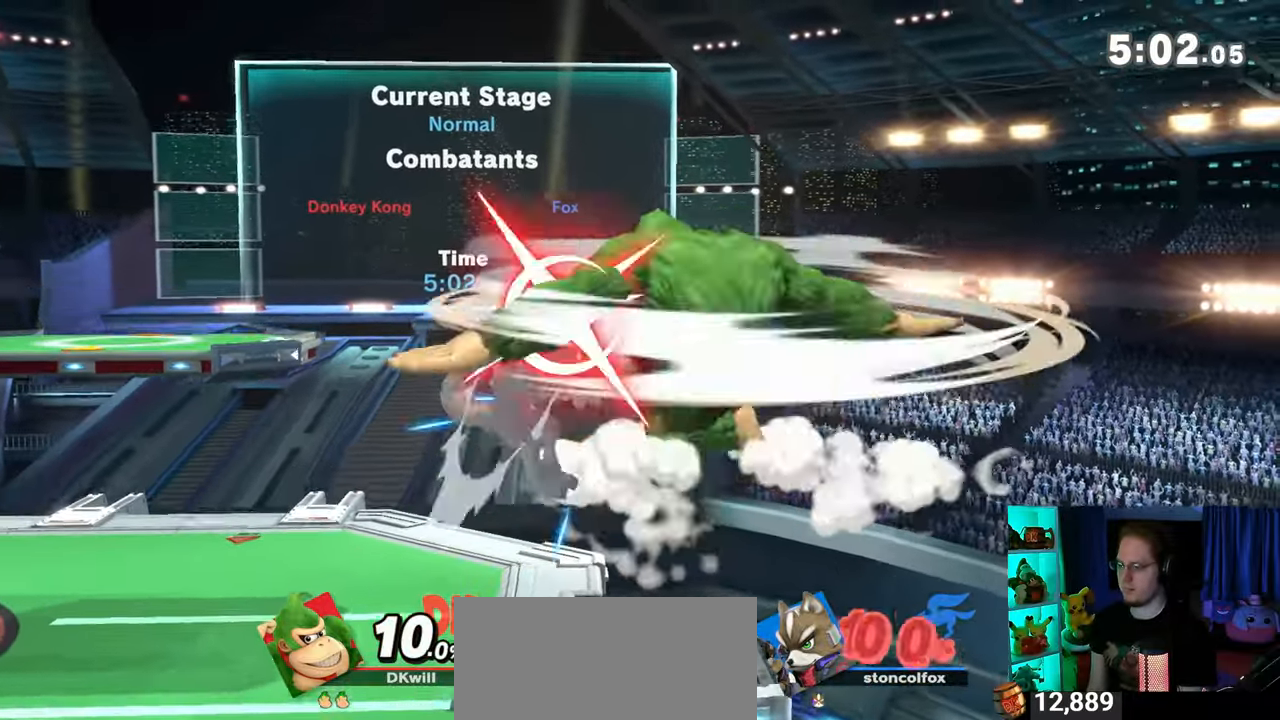
{"buttons": ["Y"], "left_stick": "center", "right_stick": "center", "events": [[433, "left_stick", "center"], [467, "Y", "down"]]}
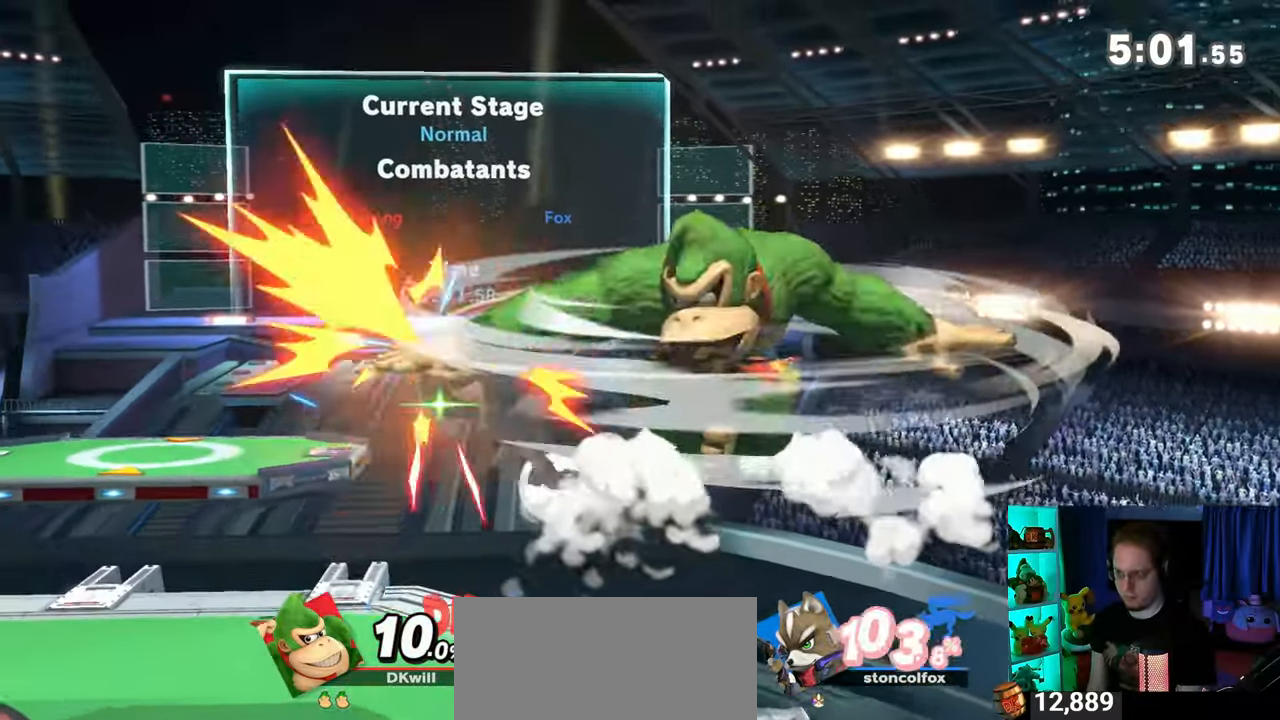
{"buttons": ["Y"], "left_stick": "left", "right_stick": "center", "events": [[50, "left_stick", "left"]]}
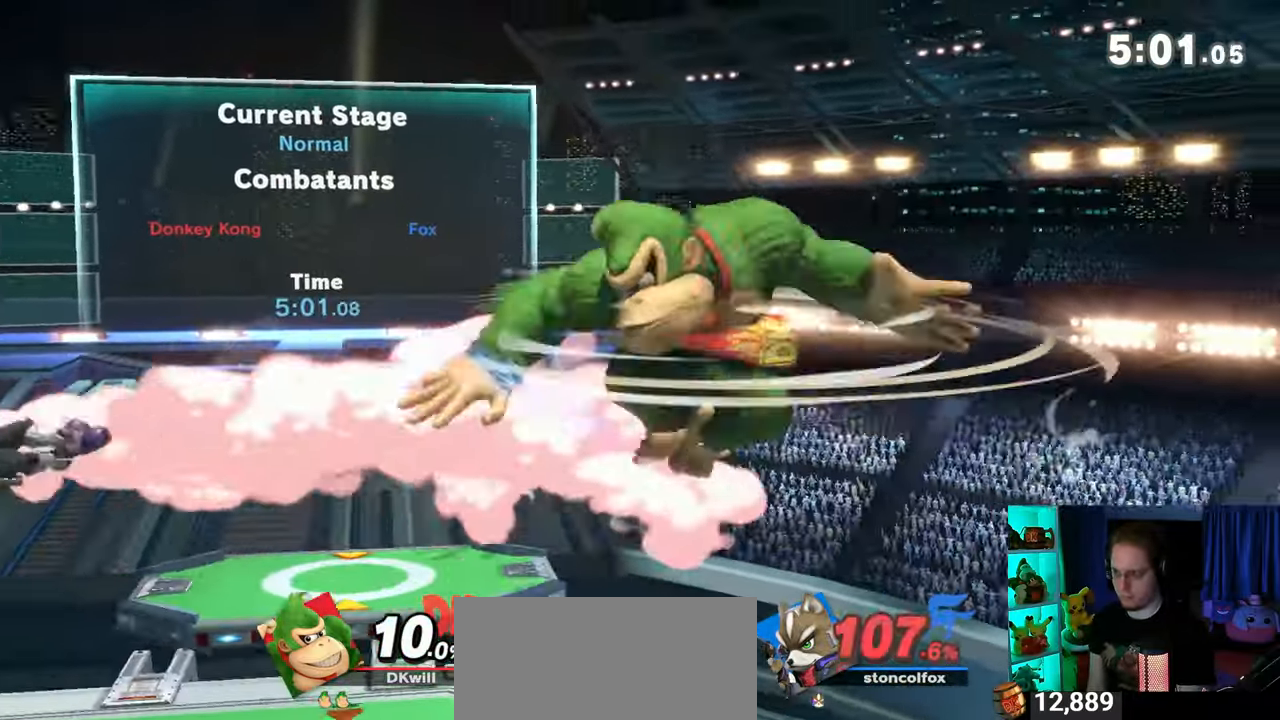
{"buttons": ["Y"], "left_stick": "center", "right_stick": "center", "events": [[500, "left_stick", "center"]]}
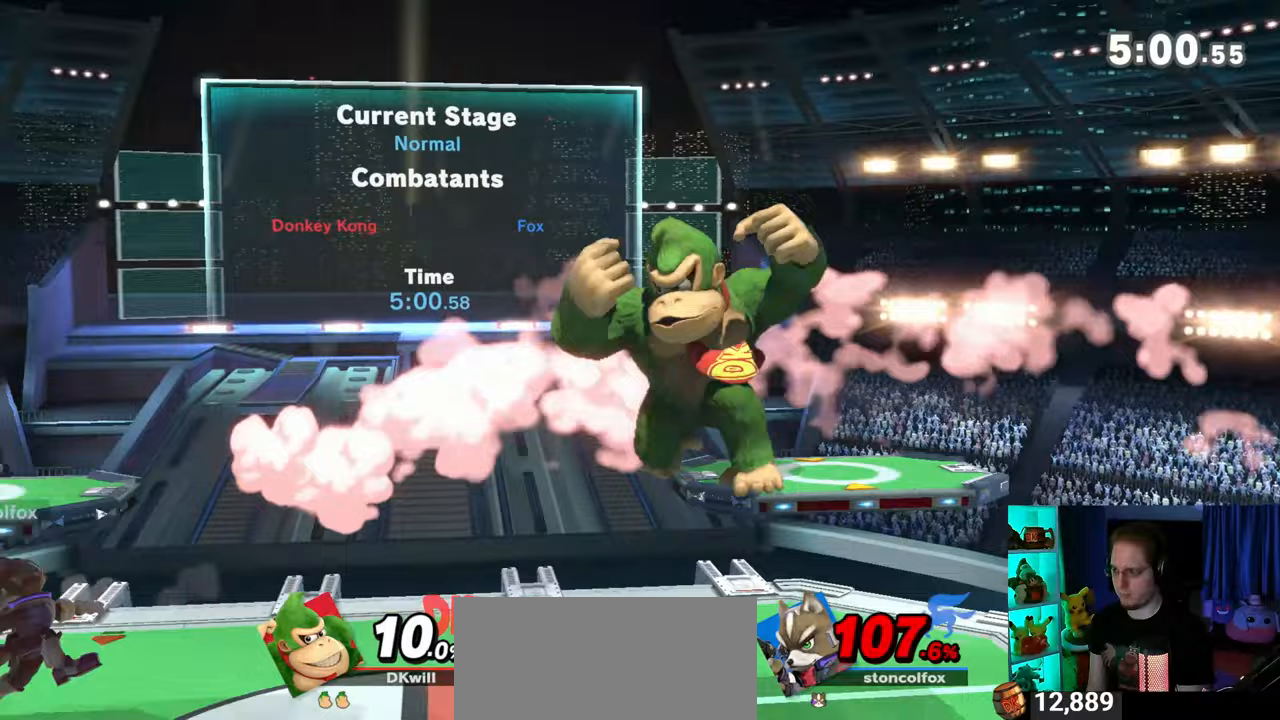
{"buttons": ["A"], "left_stick": "center", "right_stick": "center", "events": [[183, "Y", "up"], [500, "A", "down"]]}
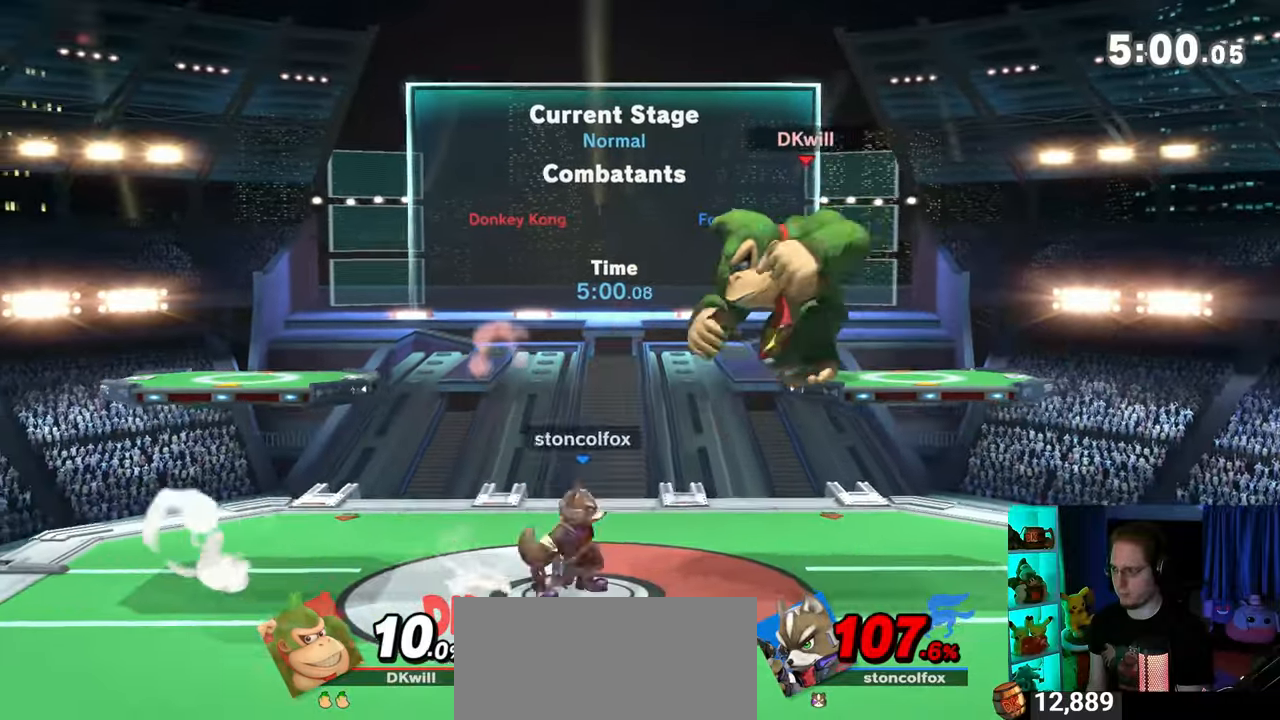
{"buttons": [], "left_stick": "up", "right_stick": "center", "events": [[83, "A", "up"], [117, "left_stick", "right"], [467, "left_stick", "up"]]}
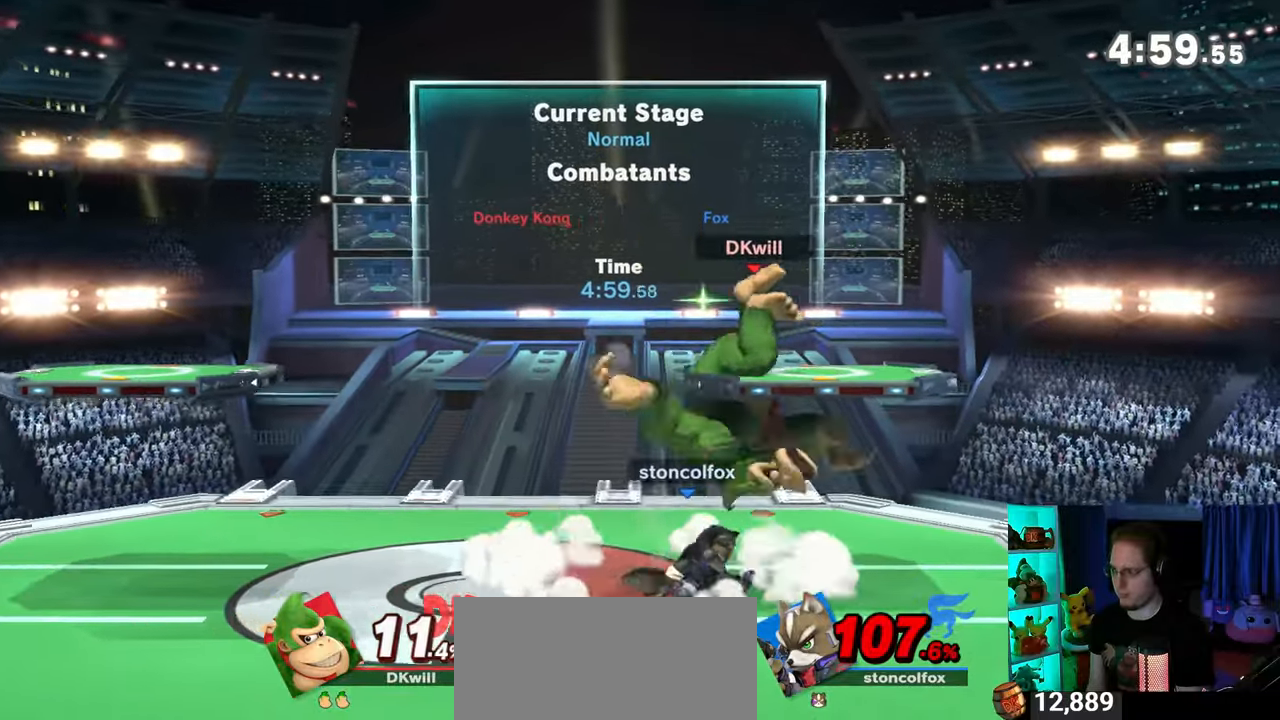
{"buttons": [], "left_stick": "center", "right_stick": "center", "events": [[17, "left_stick", "up-right"], [83, "Y", "down"], [250, "left_stick", "right"], [283, "Y", "up"], [367, "left_stick", "center"]]}
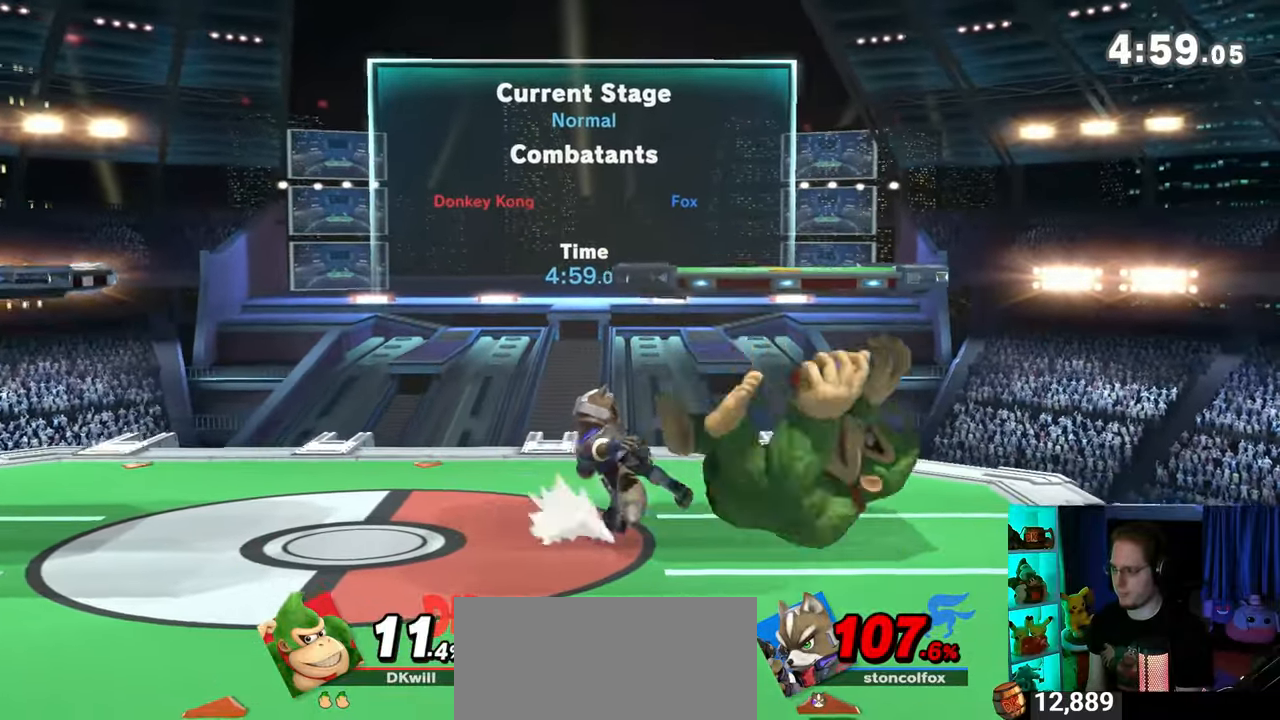
{"buttons": [], "left_stick": "center", "right_stick": "center", "events": []}
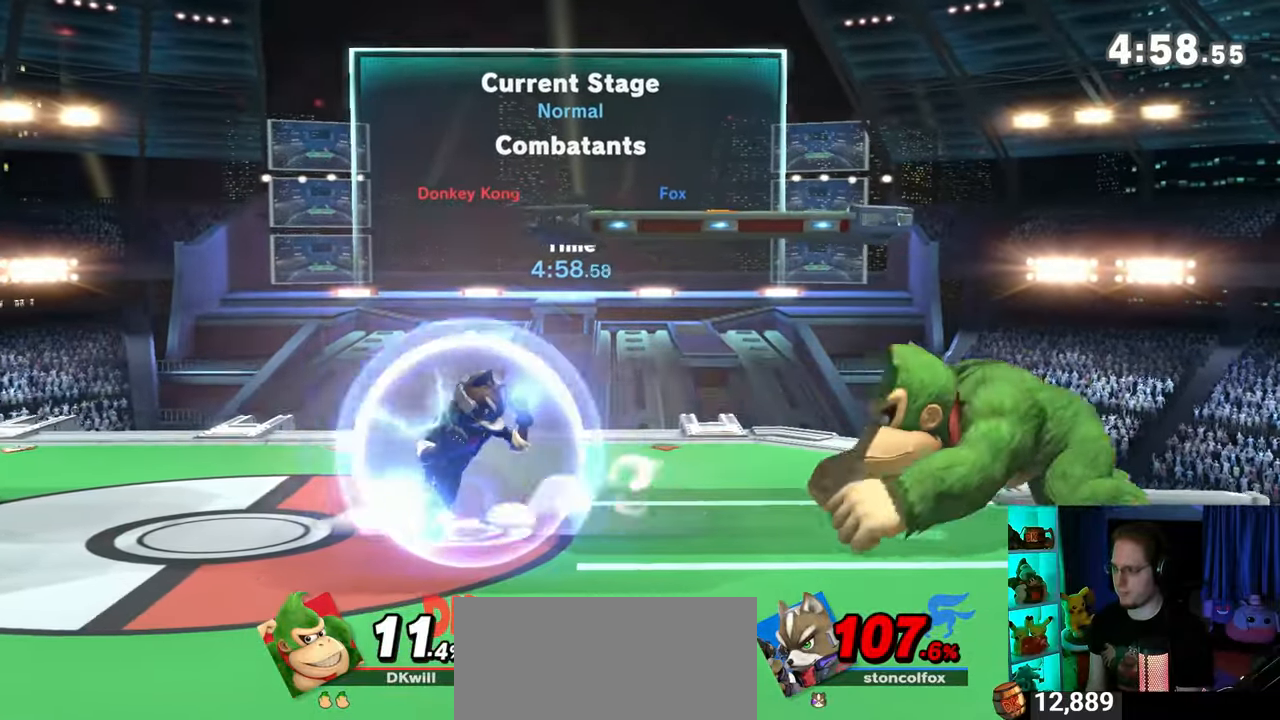
{"buttons": ["R1"], "left_stick": "center", "right_stick": "center", "events": [[50, "R1", "down"]]}
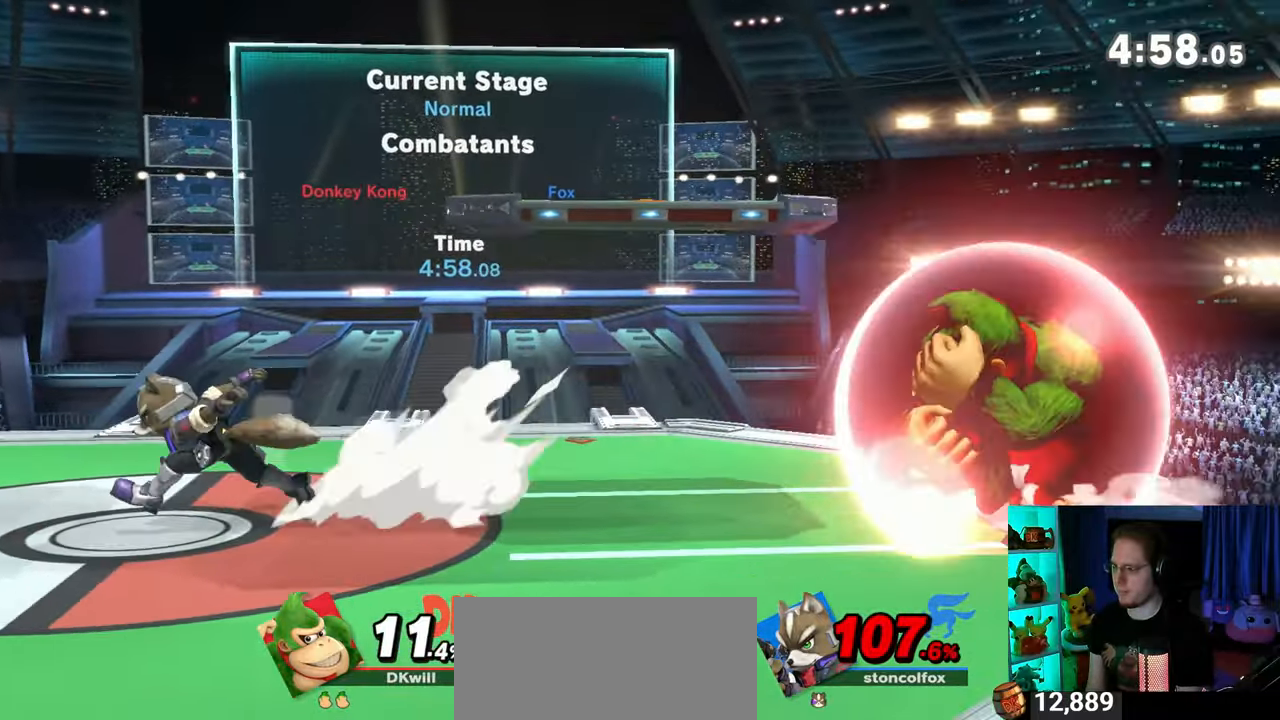
{"buttons": [], "left_stick": "up-right", "right_stick": "center", "events": [[150, "Y", "down"], [183, "R1", "up"], [250, "Y", "up"], [367, "left_stick", "right"], [433, "left_stick", "up-right"]]}
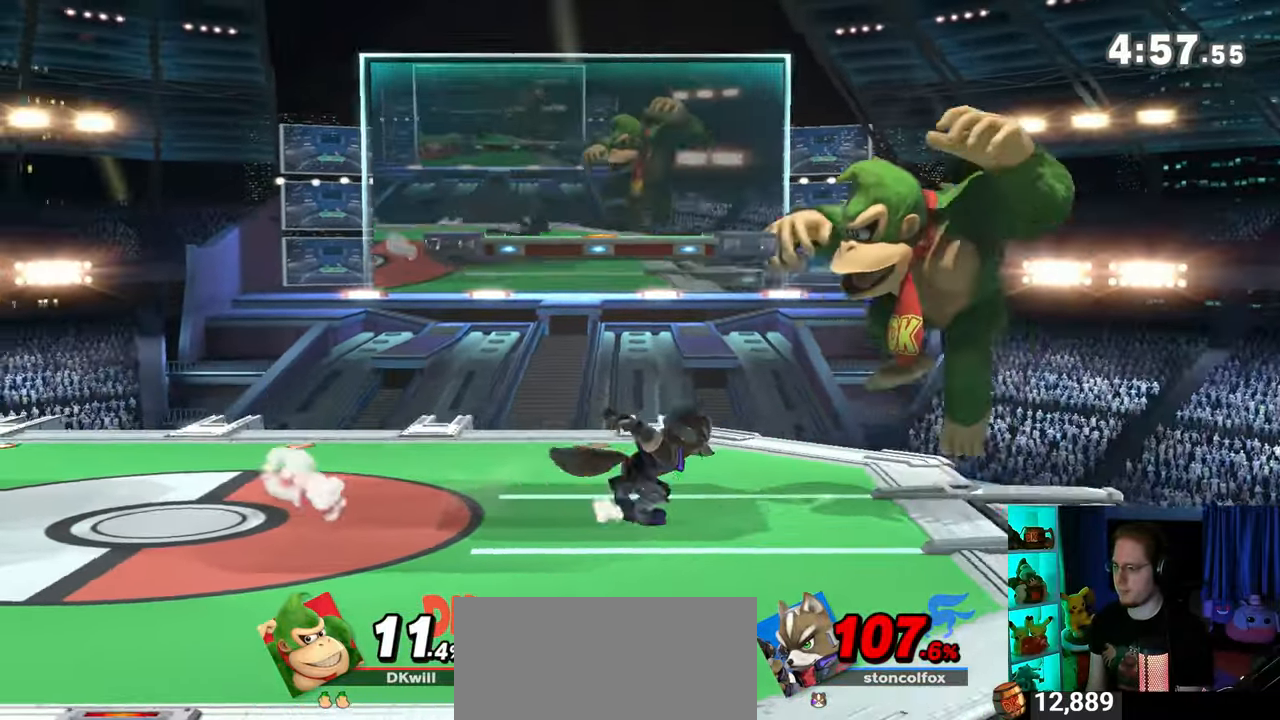
{"buttons": [], "left_stick": "right", "right_stick": "center", "events": [[150, "left_stick", "down-right"], [217, "left_stick", "center"], [300, "X", "down"], [367, "X", "up"], [467, "left_stick", "right"]]}
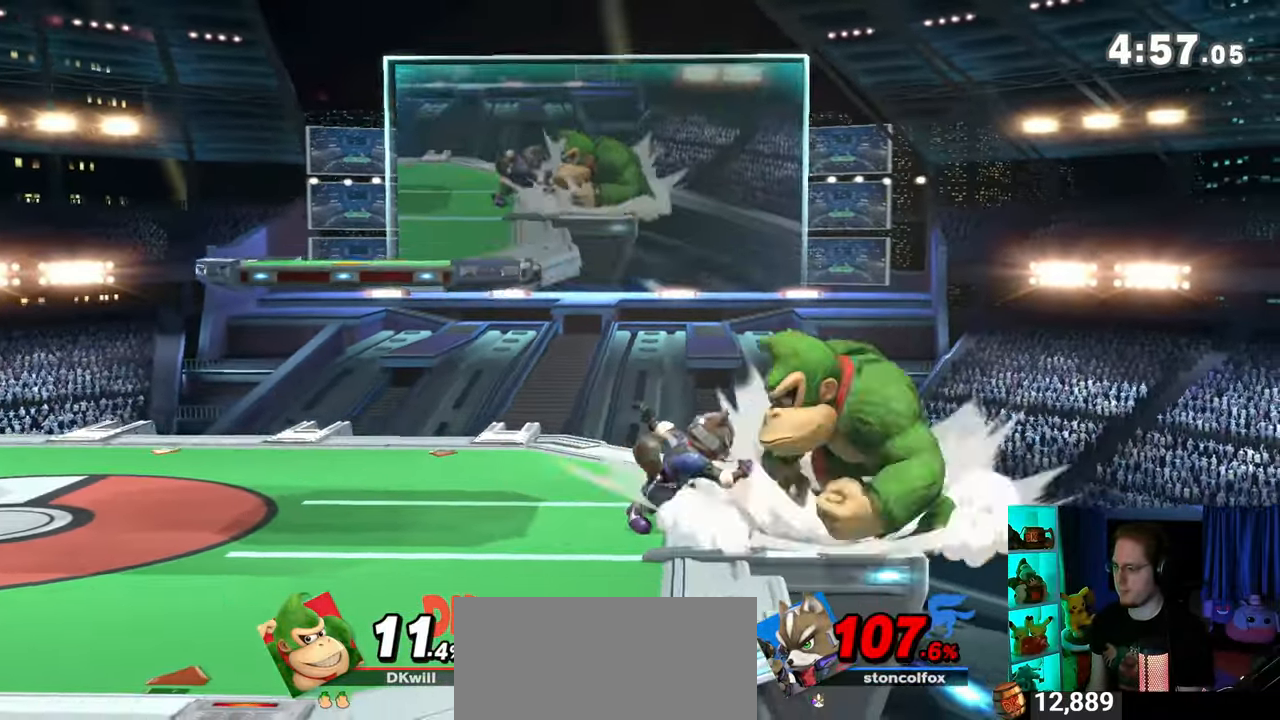
{"buttons": [], "left_stick": "right", "right_stick": "center", "events": []}
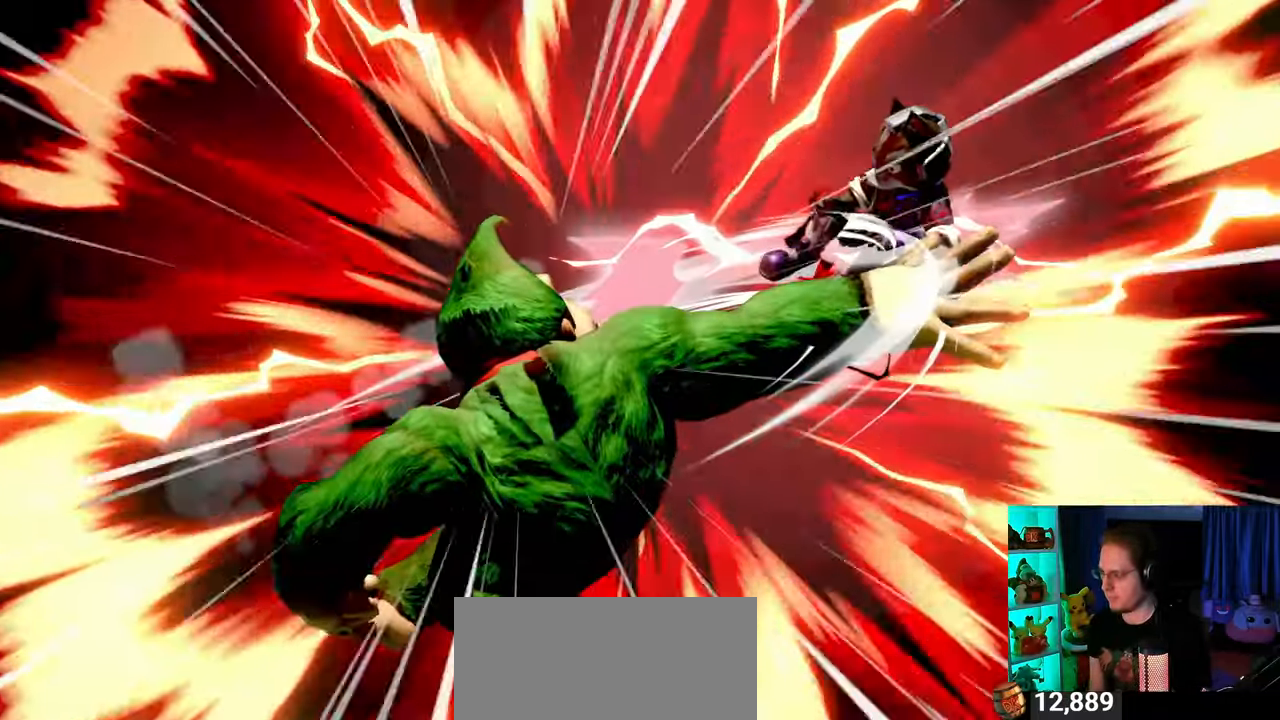
{"buttons": [], "left_stick": "center", "right_stick": "center", "events": [[33, "left_stick", "center"]]}
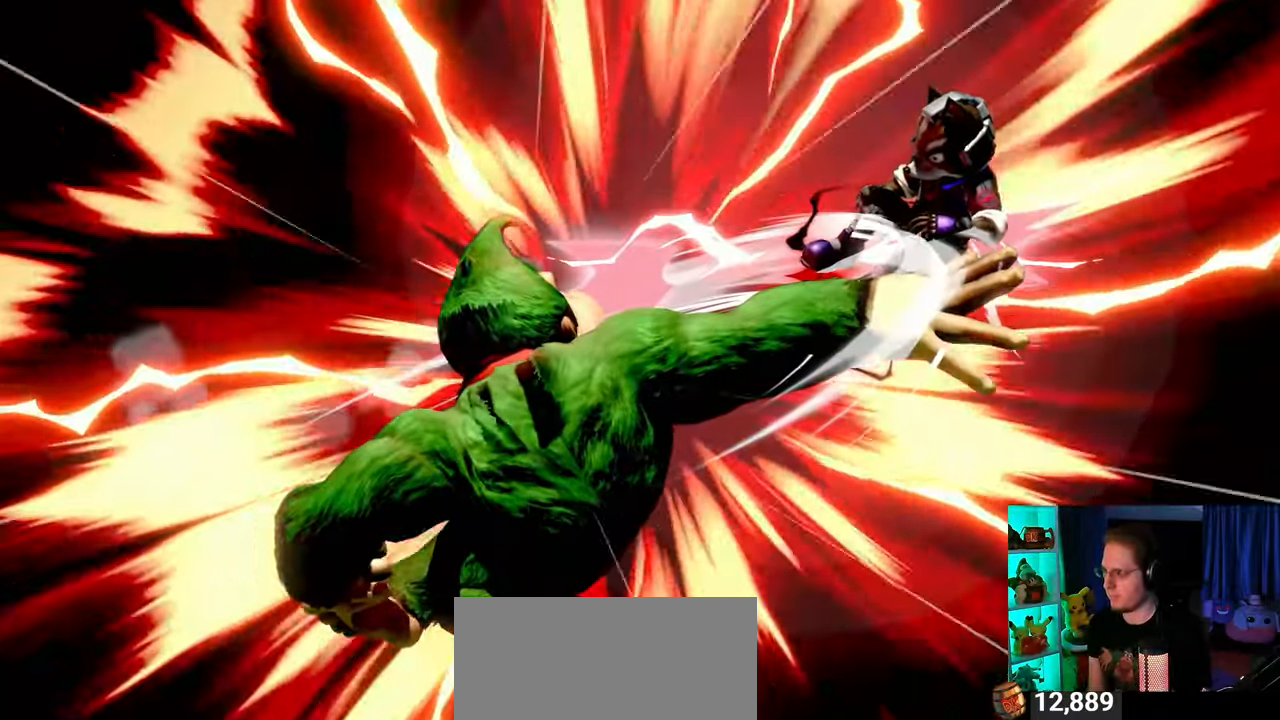
{"buttons": [], "left_stick": "center", "right_stick": "center", "events": []}
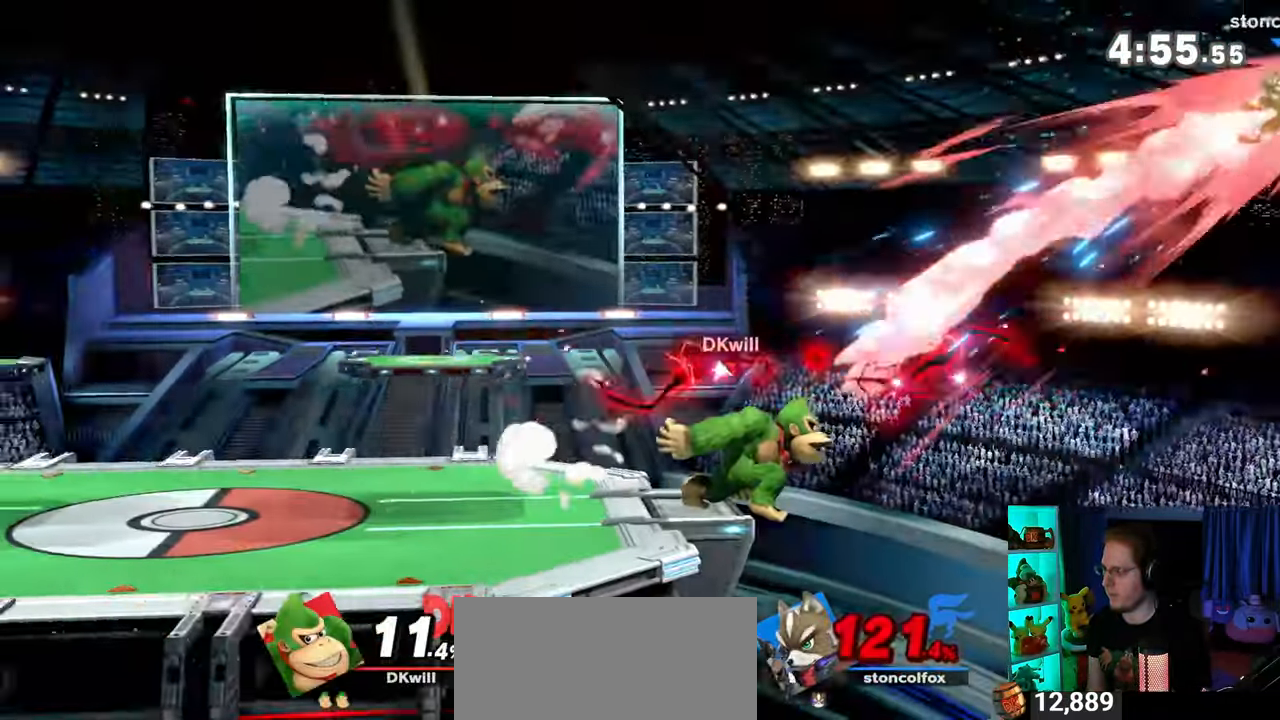
{"buttons": [], "left_stick": "center", "right_stick": "center", "events": [[183, "left_stick", "up-left"], [250, "left_stick", "center"]]}
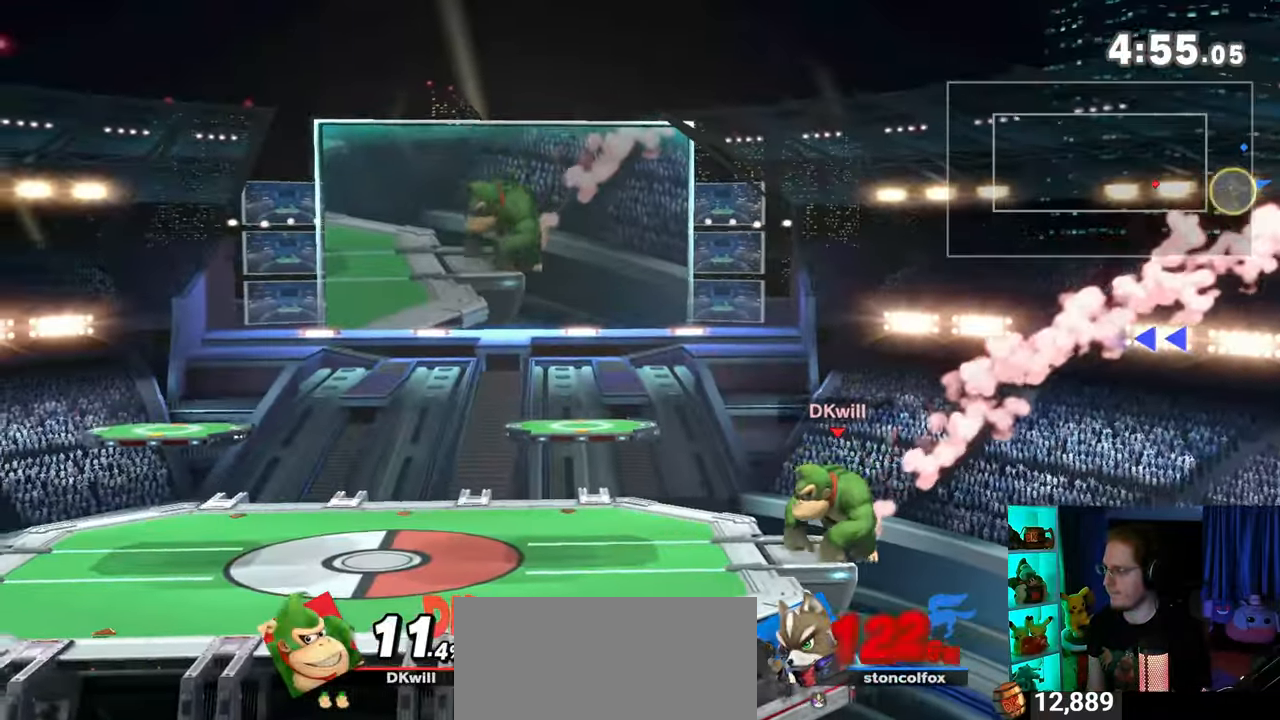
{"buttons": [], "left_stick": "center", "right_stick": "center", "events": []}
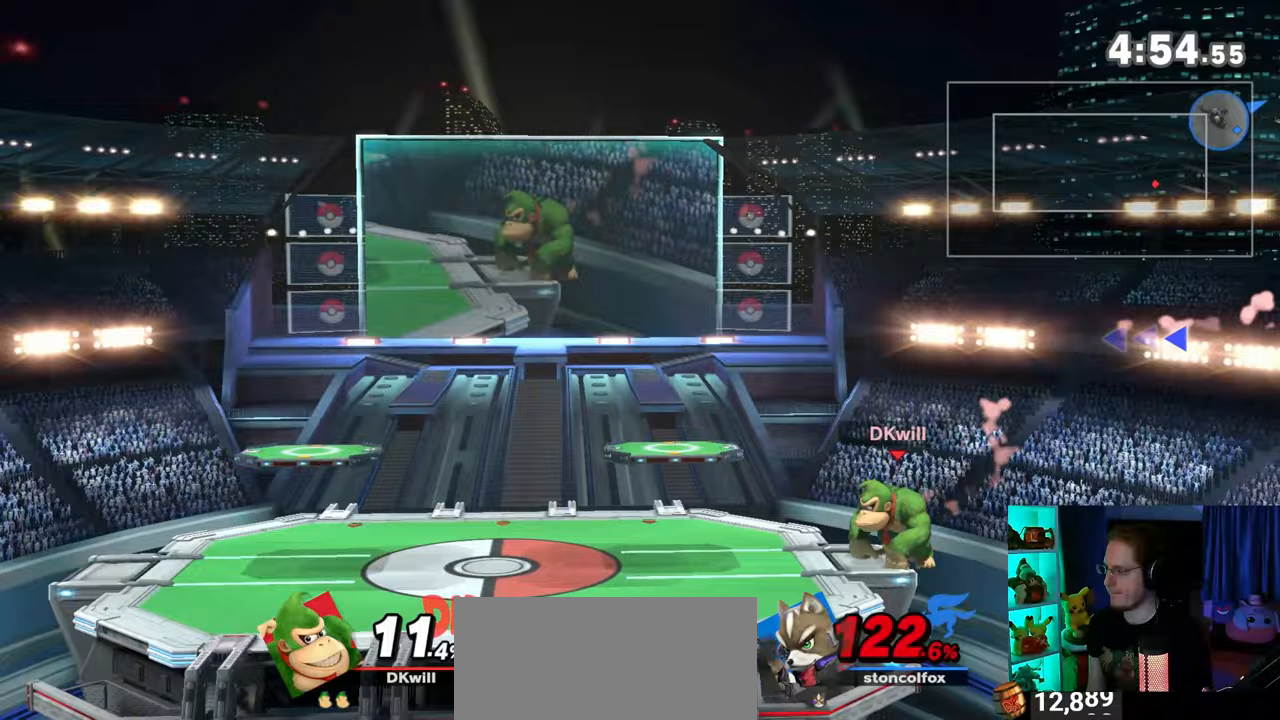
{"buttons": [], "left_stick": "down-left", "right_stick": "center", "events": [[267, "left_stick", "up-right"], [433, "left_stick", "down-right"], [500, "left_stick", "down-left"]]}
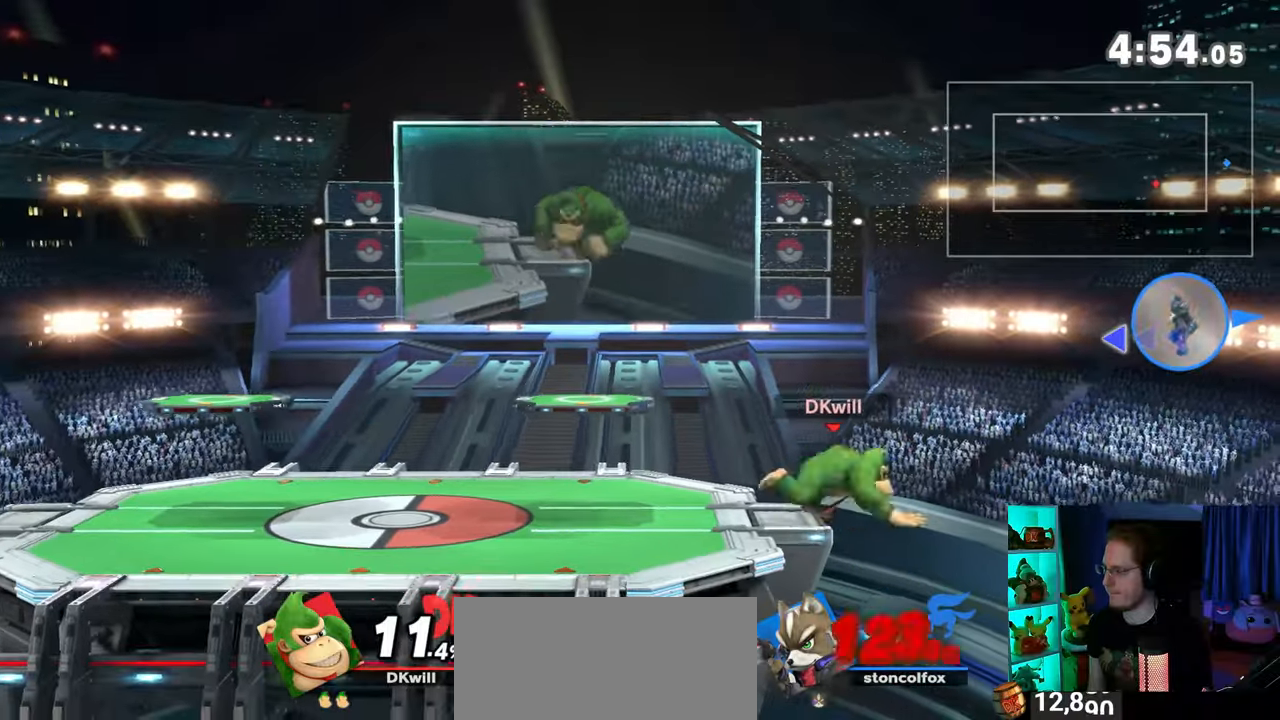
{"buttons": [], "left_stick": "right", "right_stick": "center", "events": [[117, "left_stick", "left"], [183, "Y", "down"], [267, "Y", "up"], [333, "left_stick", "center"], [450, "left_stick", "right"]]}
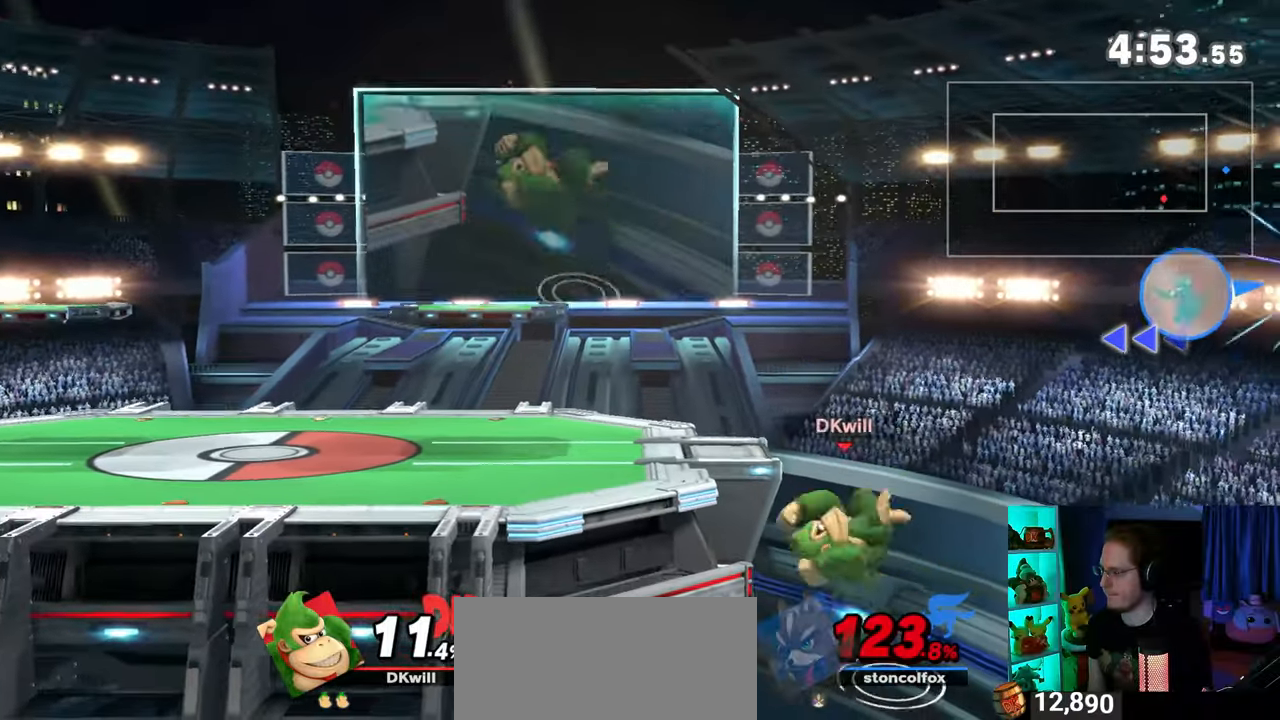
{"buttons": [], "left_stick": "center", "right_stick": "center", "events": [[83, "left_stick", "center"]]}